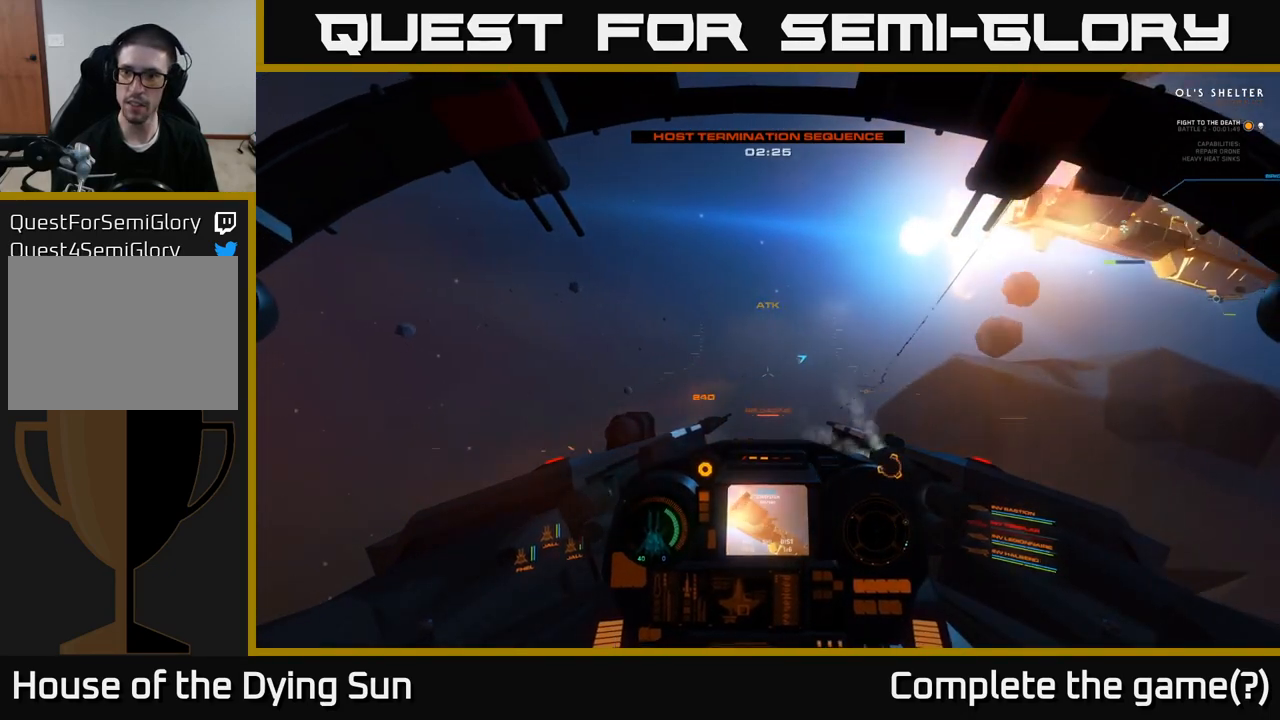
Gameplay with a controller (Xbox layout); each line is a JSON object with the inputs held at the frame after it. "events" lists button and stick changes between this image and that frame as [ms after this image, input, new state], when the widget could be followed in between.
{"buttons": ["L2"], "left_stick": "center", "right_stick": "right", "events": [[50, "right_stick", "up-right"], [217, "right_stick", "center"], [350, "right_stick", "right"]]}
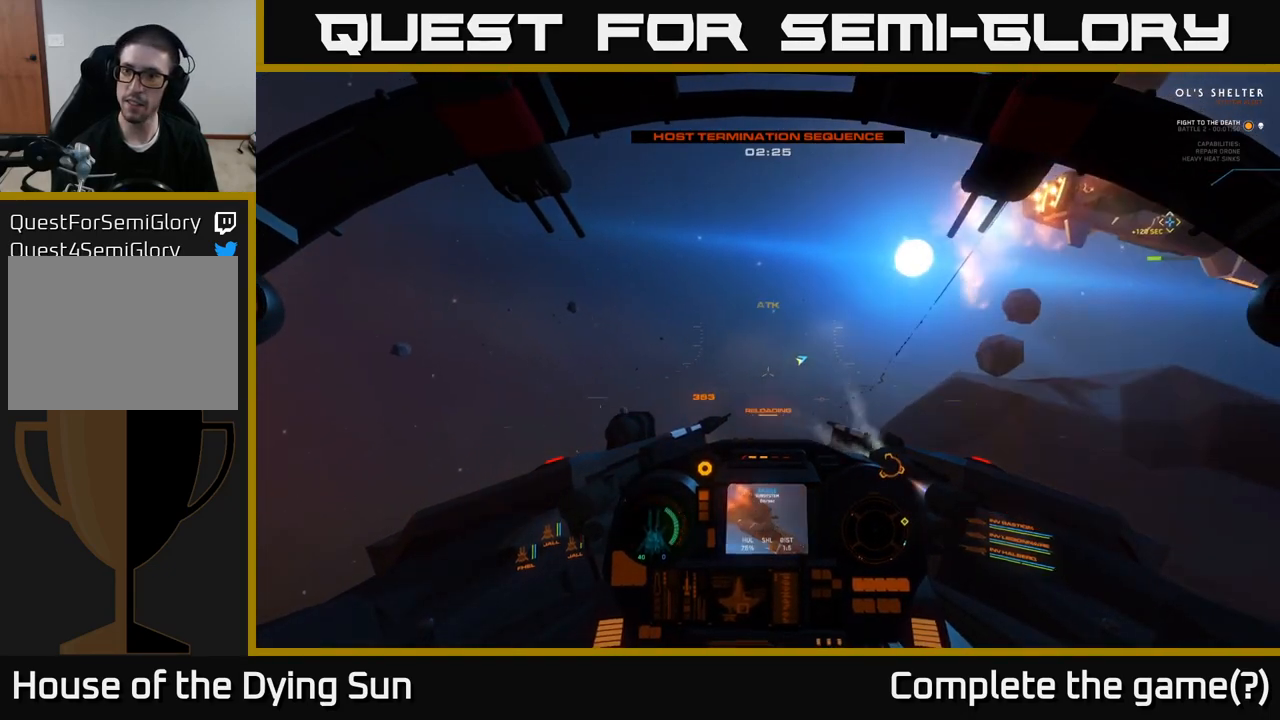
{"buttons": ["L2"], "left_stick": "center", "right_stick": "right", "events": []}
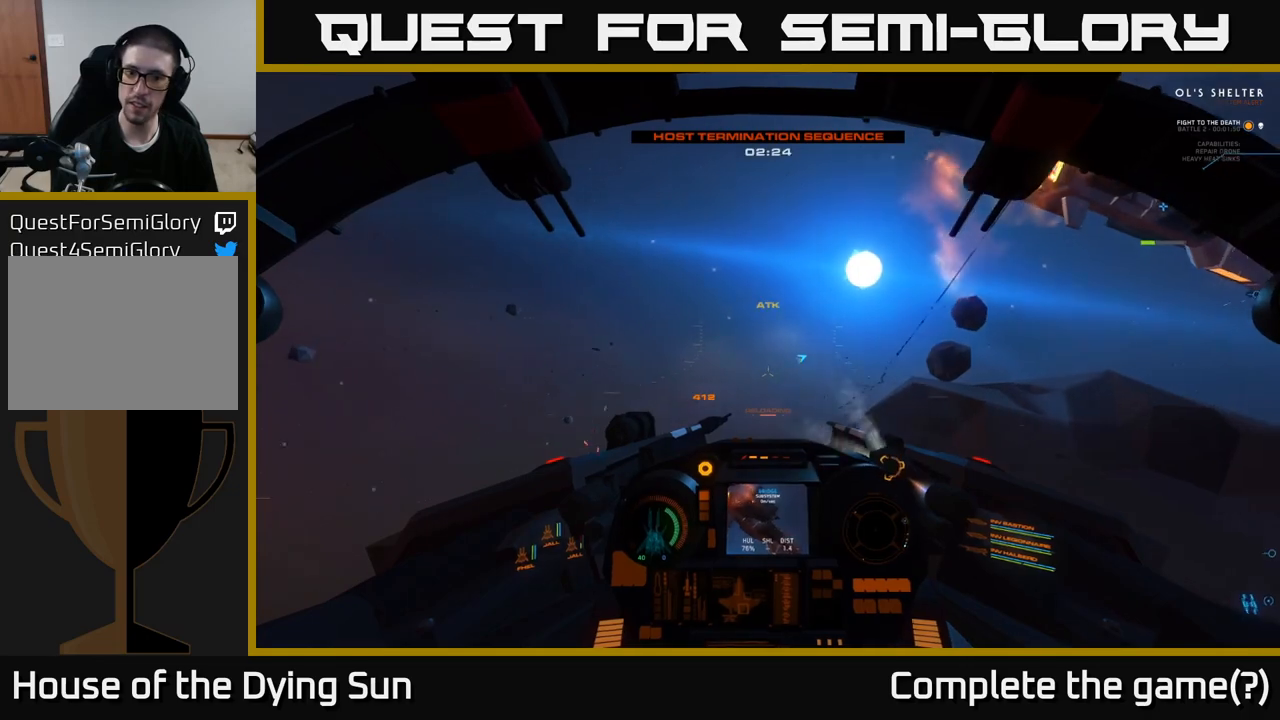
{"buttons": [], "left_stick": "center", "right_stick": "right", "events": [[200, "L2", "up"]]}
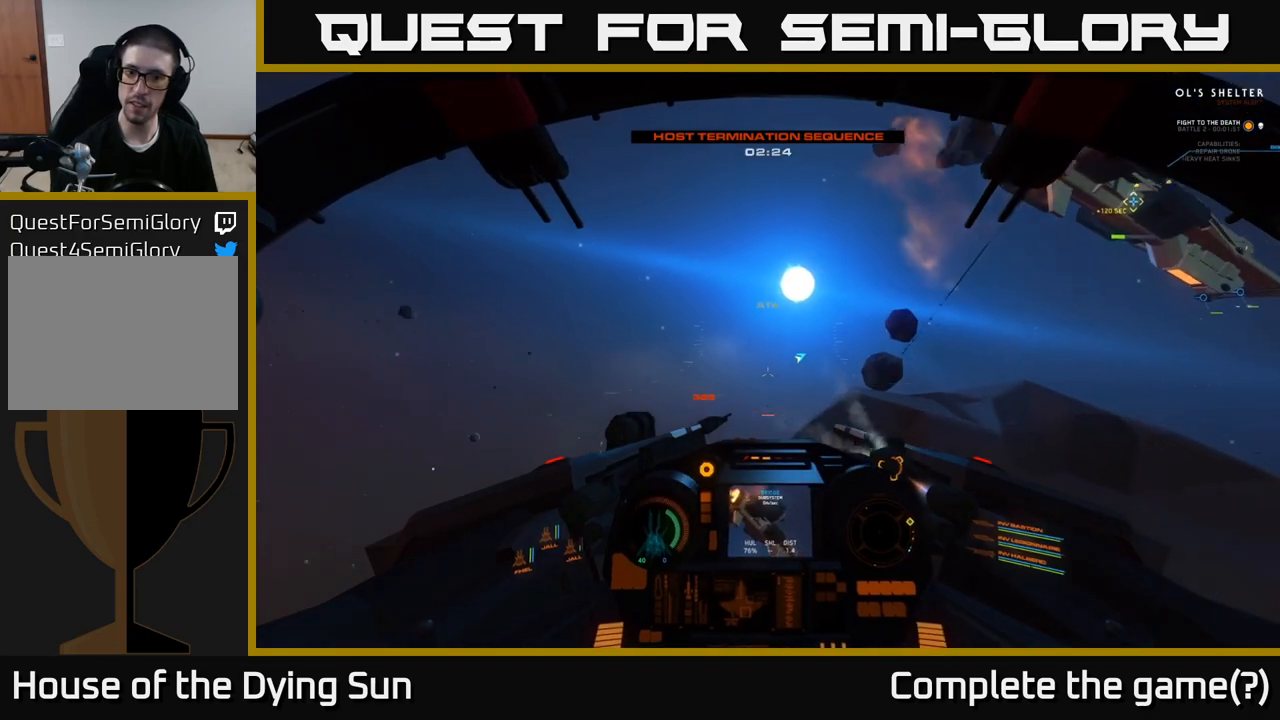
{"buttons": ["Y"], "left_stick": "center", "right_stick": "right", "events": [[283, "Y", "down"]]}
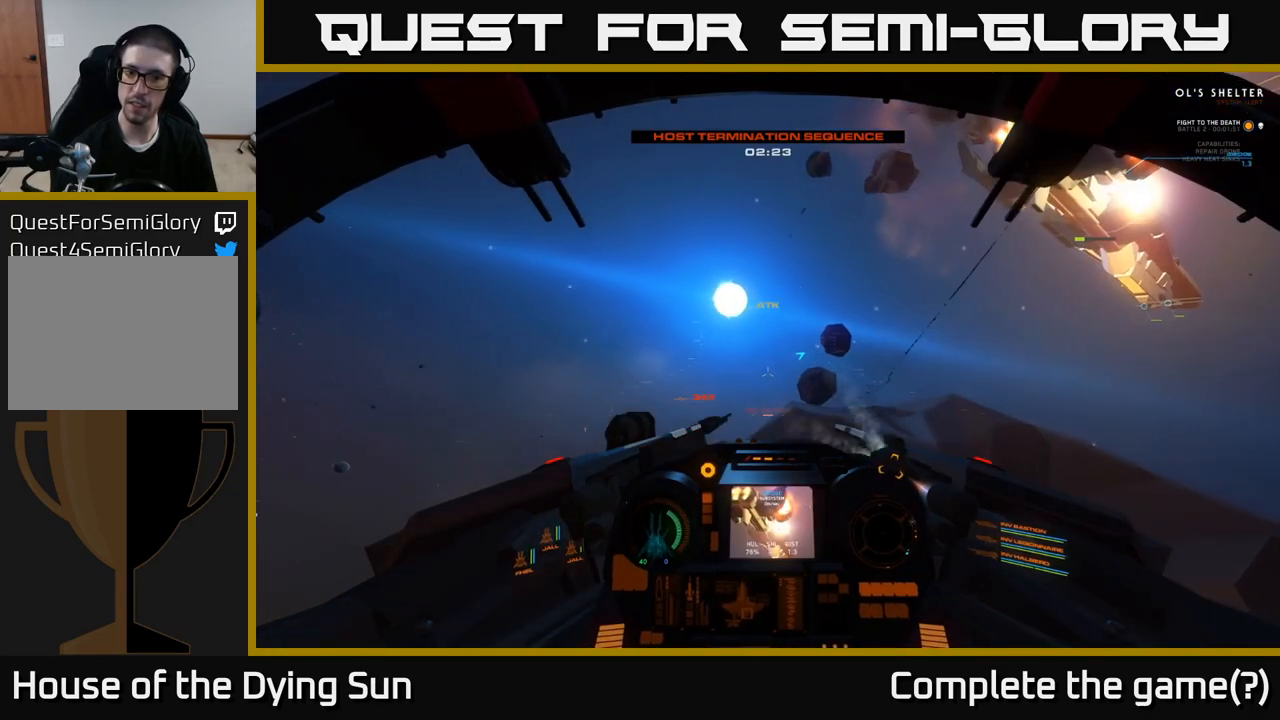
{"buttons": [], "left_stick": "down", "right_stick": "right", "events": [[83, "right_stick", "center"], [267, "left_stick", "down"], [417, "Y", "up"], [483, "right_stick", "right"]]}
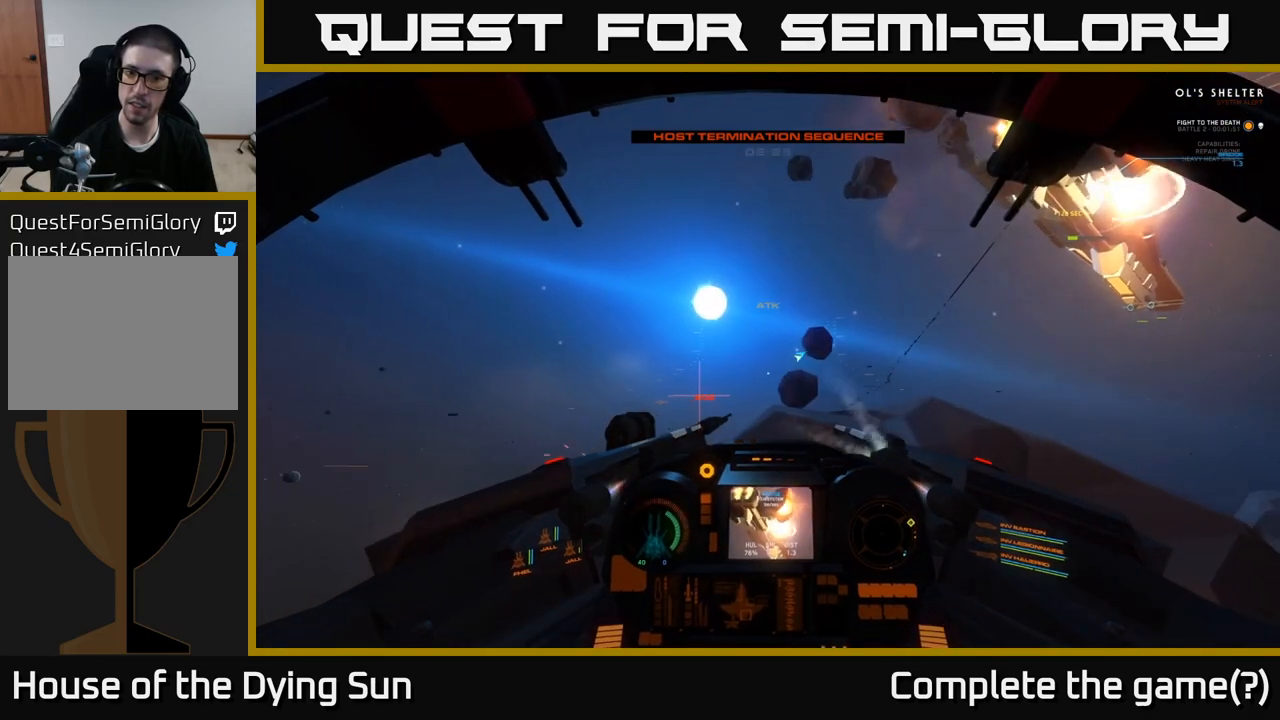
{"buttons": [], "left_stick": "center", "right_stick": "up-right", "events": [[50, "left_stick", "center"], [217, "right_stick", "up-right"]]}
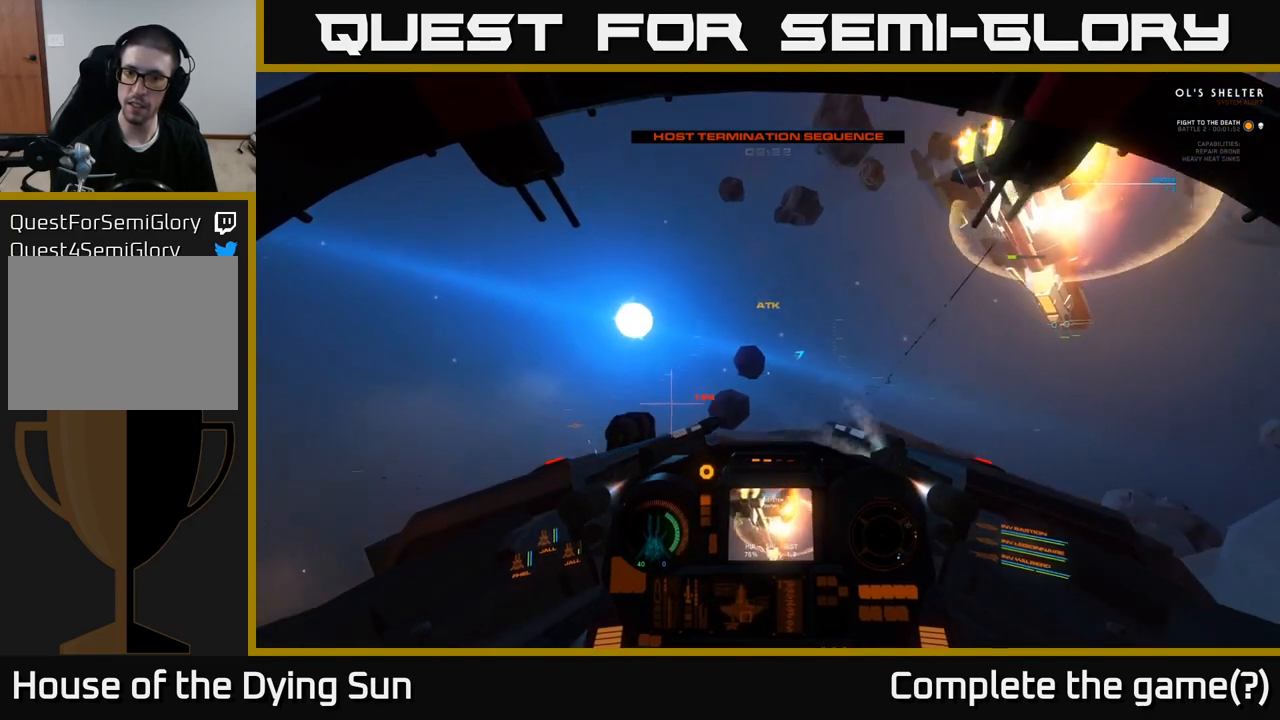
{"buttons": [], "left_stick": "center", "right_stick": "up-right", "events": []}
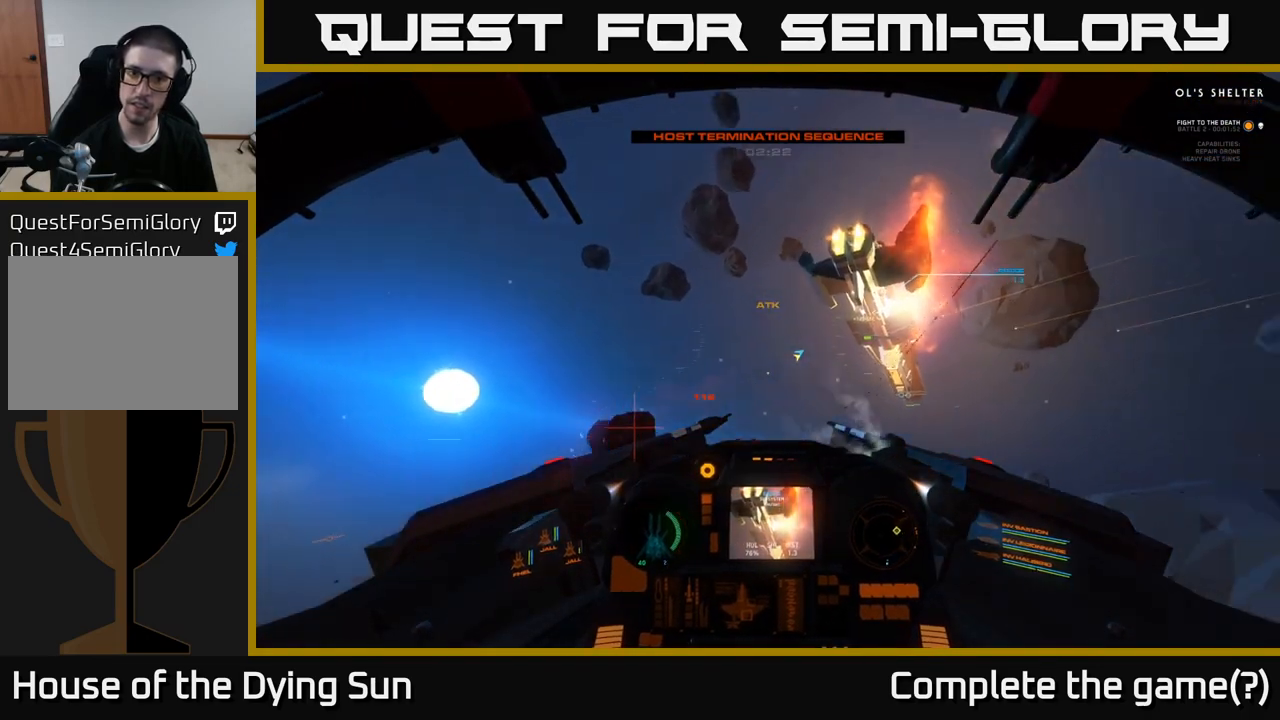
{"buttons": ["L2"], "left_stick": "center", "right_stick": "center", "events": [[117, "L2", "down"], [150, "right_stick", "center"], [233, "right_stick", "down-left"], [433, "right_stick", "center"]]}
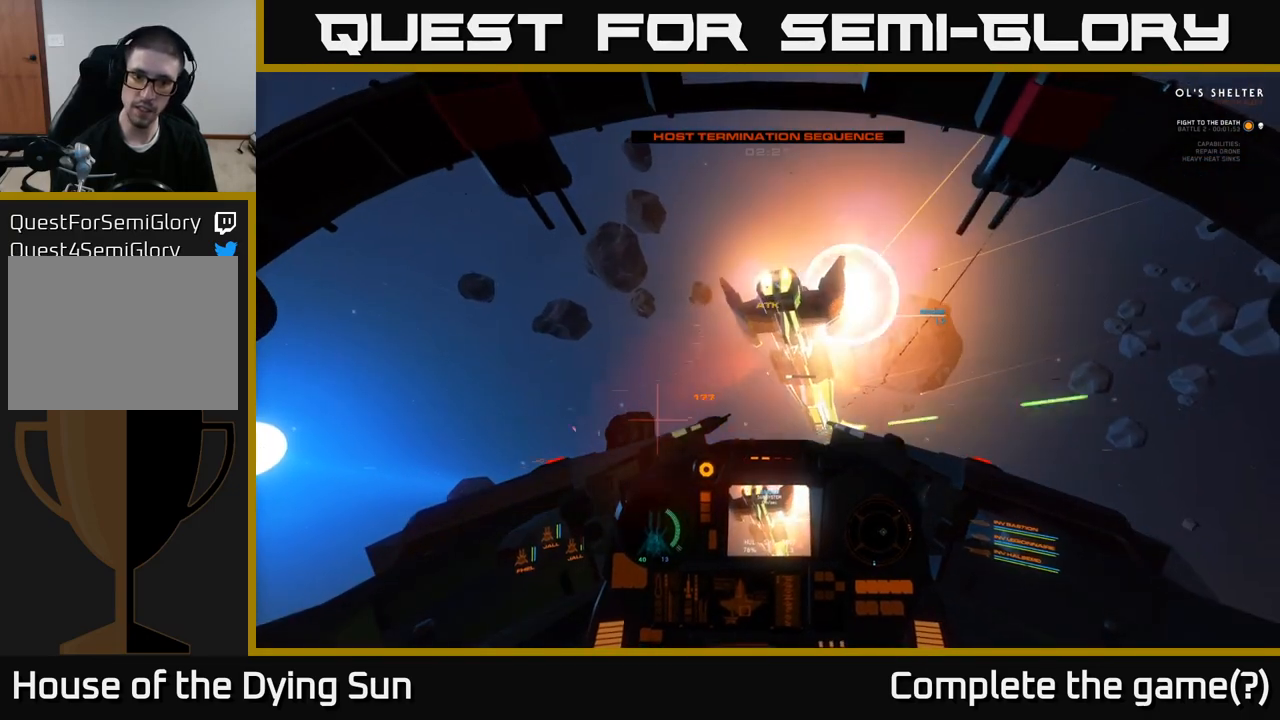
{"buttons": ["L2"], "left_stick": "center", "right_stick": "up-right", "events": [[50, "right_stick", "right"], [300, "right_stick", "center"], [450, "right_stick", "up-right"]]}
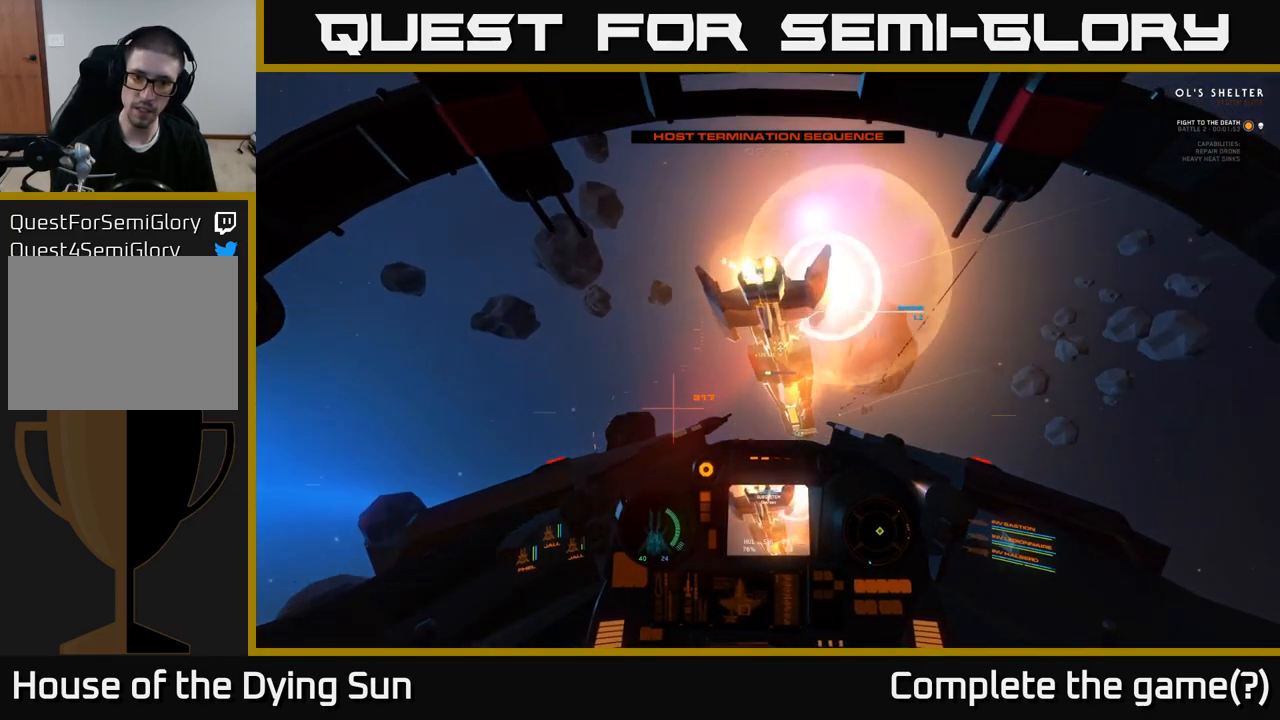
{"buttons": ["L2"], "left_stick": "right", "right_stick": "right", "events": [[167, "right_stick", "center"], [350, "right_stick", "right"], [417, "left_stick", "right"]]}
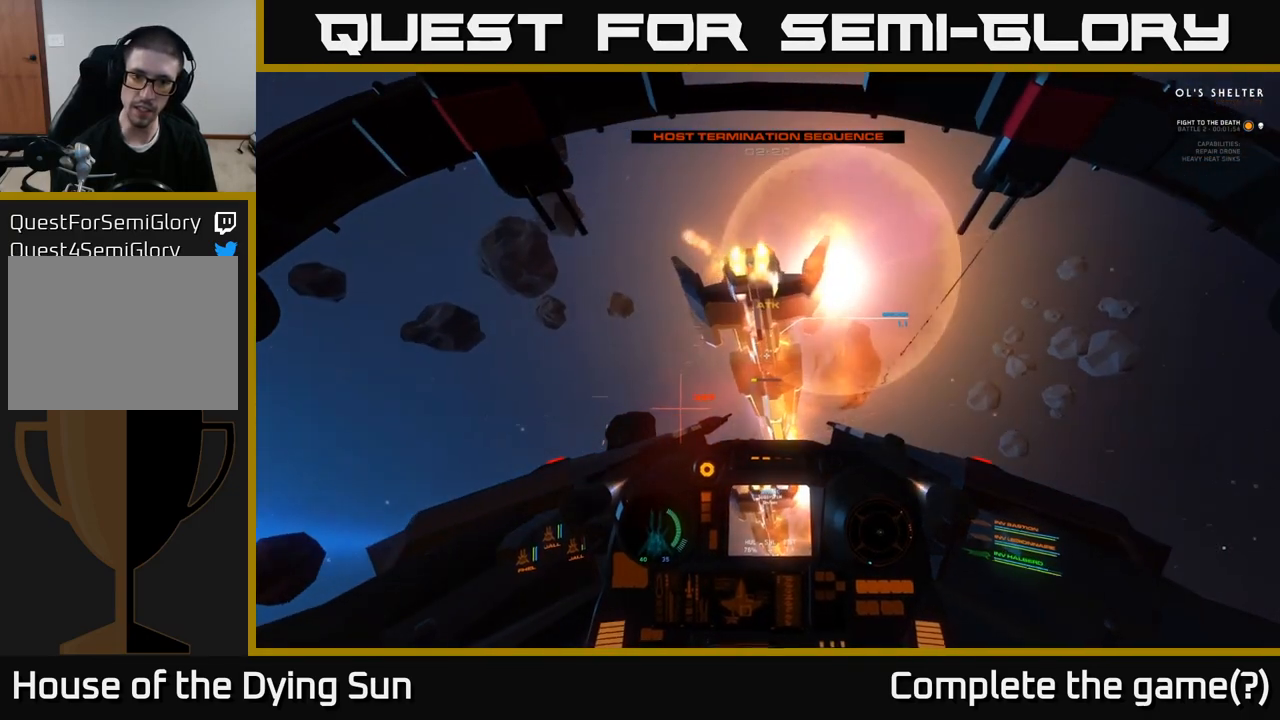
{"buttons": ["L2"], "left_stick": "center", "right_stick": "center", "events": [[17, "right_stick", "center"], [67, "L2", "up"], [283, "right_stick", "right"], [317, "left_stick", "center"], [433, "L2", "down"], [483, "right_stick", "center"]]}
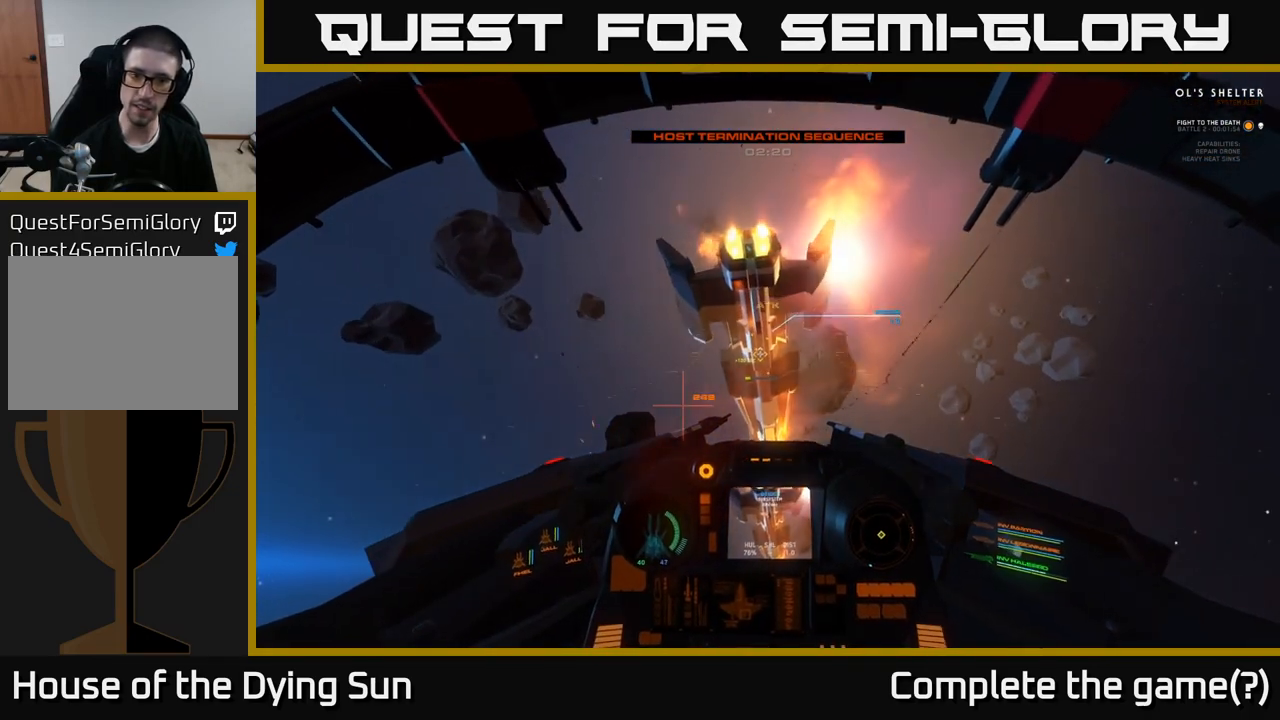
{"buttons": ["L2"], "left_stick": "center", "right_stick": "right", "events": [[67, "right_stick", "right"]]}
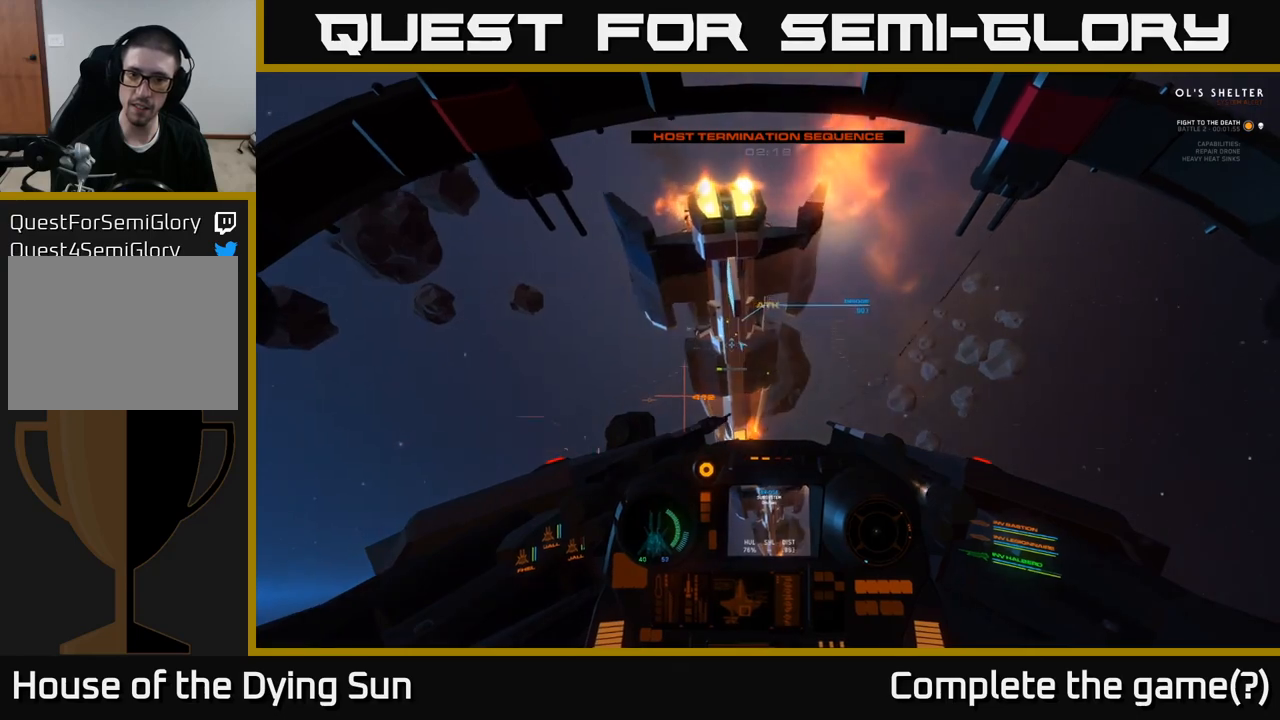
{"buttons": ["L2"], "left_stick": "center", "right_stick": "up-right", "events": [[17, "right_stick", "up-right"], [233, "L2", "up"], [267, "L2", "down"], [267, "right_stick", "center"], [483, "right_stick", "up-right"]]}
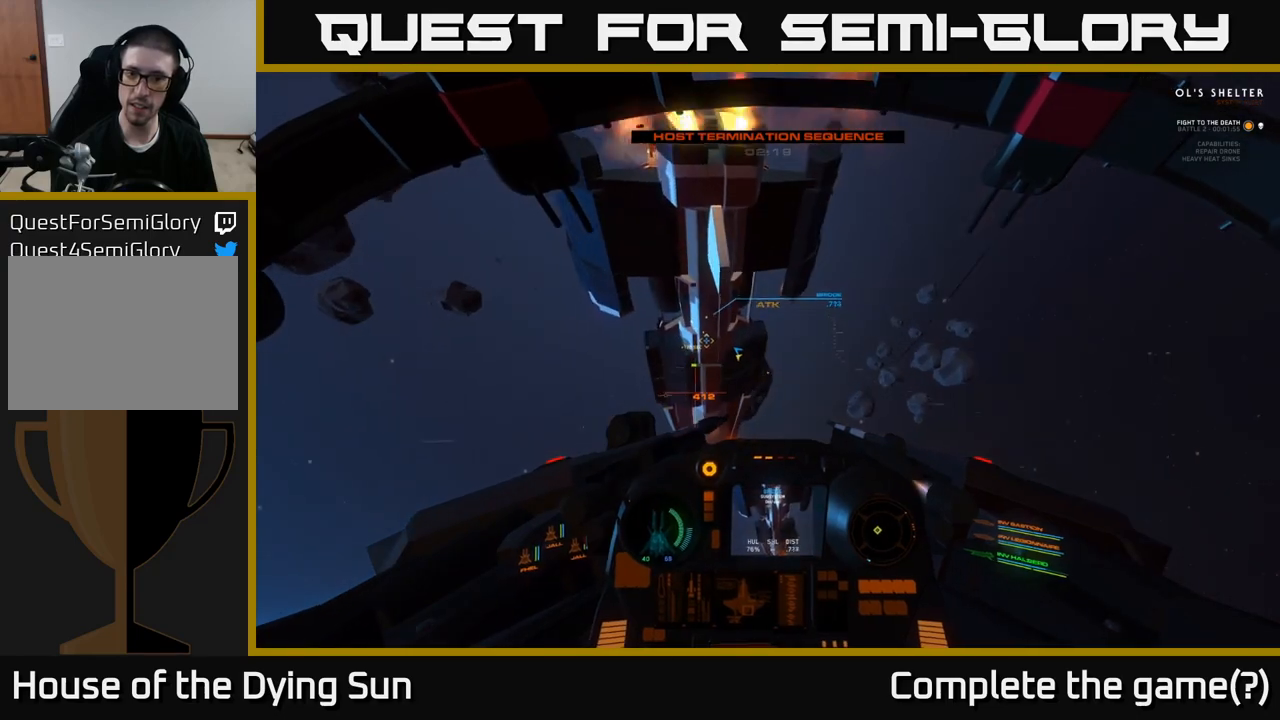
{"buttons": [], "left_stick": "down-left", "right_stick": "down-left", "events": [[167, "L2", "up"], [167, "right_stick", "center"], [317, "R2", "down"], [367, "left_stick", "down"], [400, "right_stick", "down-left"], [417, "R2", "up"], [500, "left_stick", "down-left"]]}
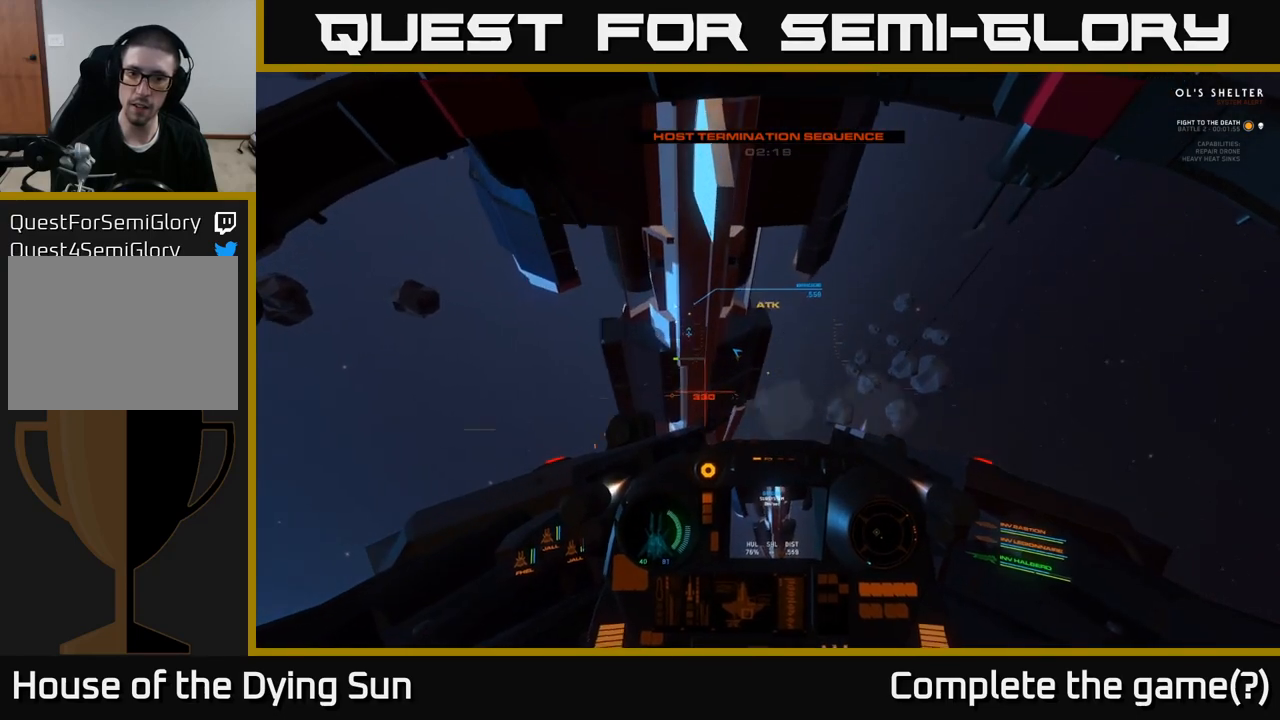
{"buttons": [], "left_stick": "down-left", "right_stick": "center", "events": [[283, "right_stick", "center"]]}
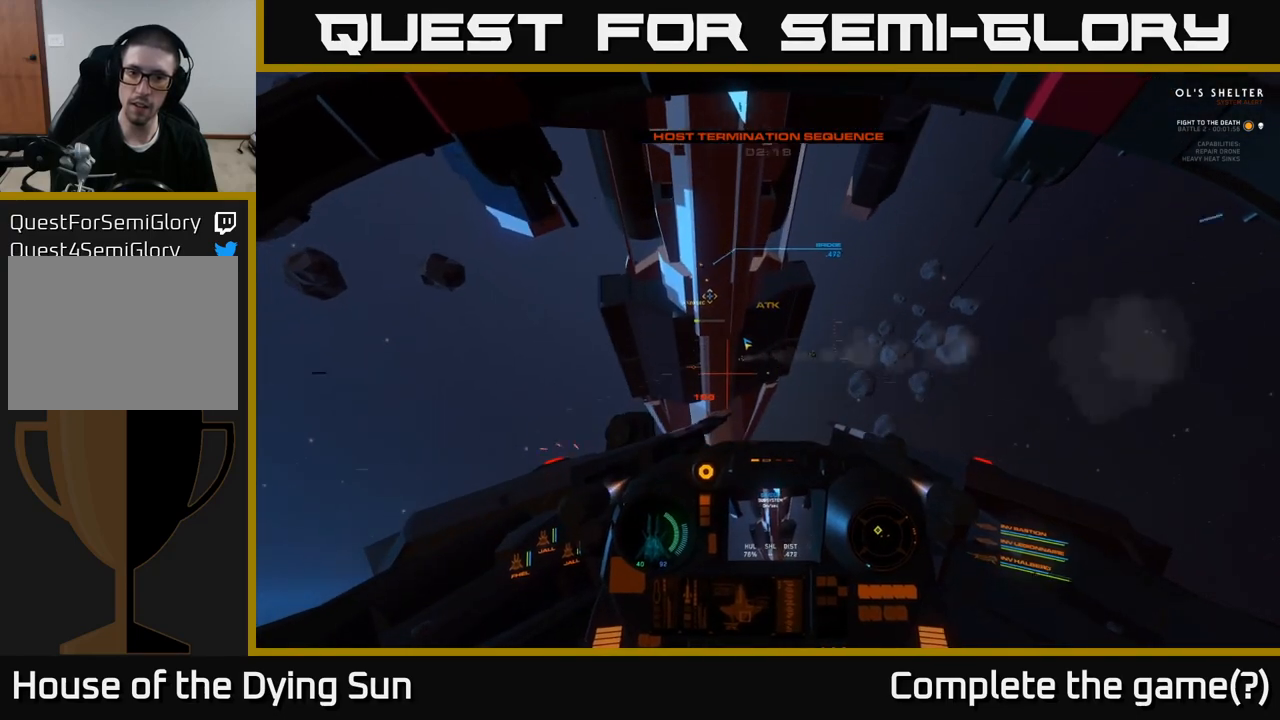
{"buttons": [], "left_stick": "left", "right_stick": "down-left", "events": [[100, "right_stick", "left"], [200, "left_stick", "center"], [200, "right_stick", "up-left"], [317, "left_stick", "left"], [333, "right_stick", "down-left"]]}
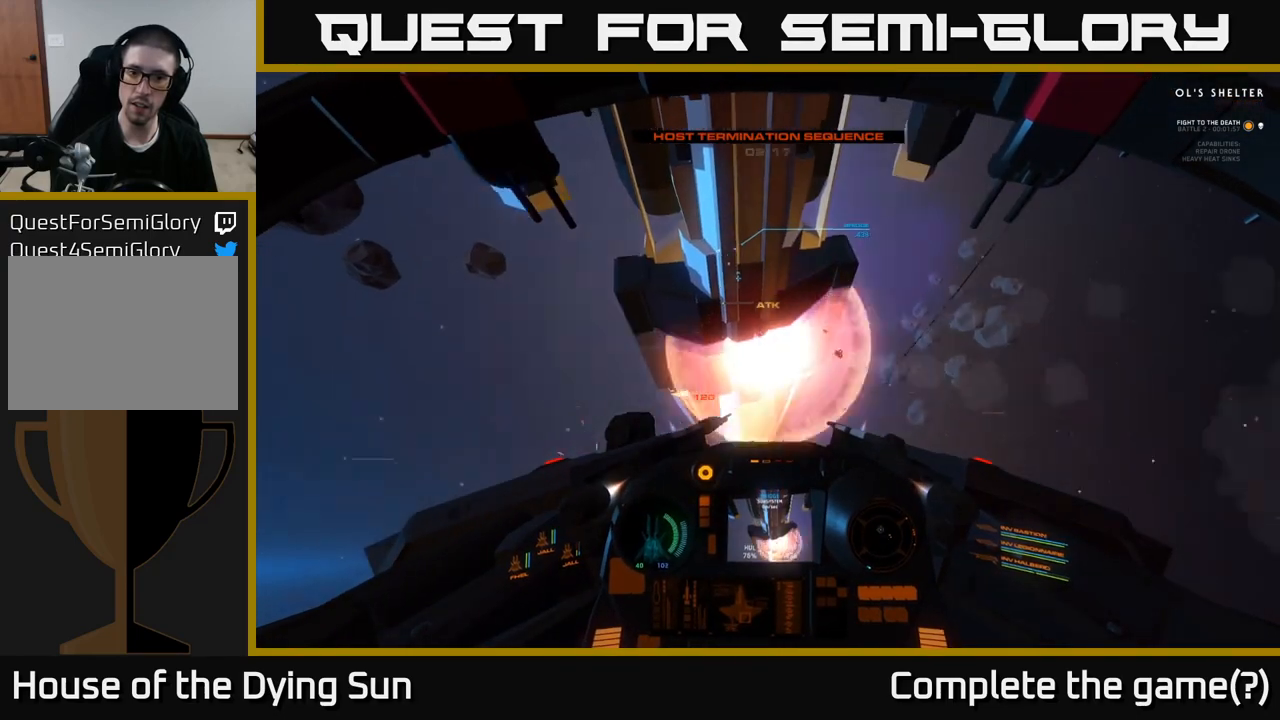
{"buttons": ["L2"], "left_stick": "center", "right_stick": "right", "events": [[400, "left_stick", "center"], [433, "right_stick", "center"], [483, "L2", "down"], [500, "right_stick", "right"]]}
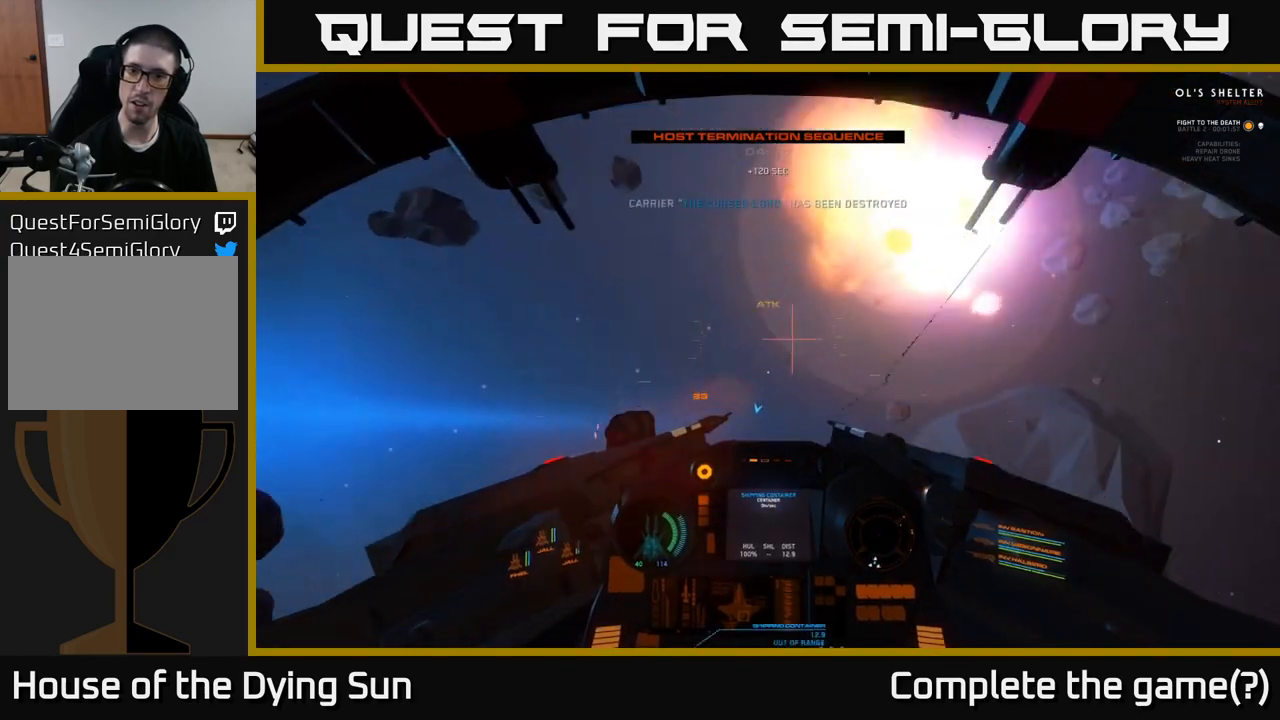
{"buttons": ["L2"], "left_stick": "center", "right_stick": "center", "events": [[150, "right_stick", "up-right"], [267, "right_stick", "center"]]}
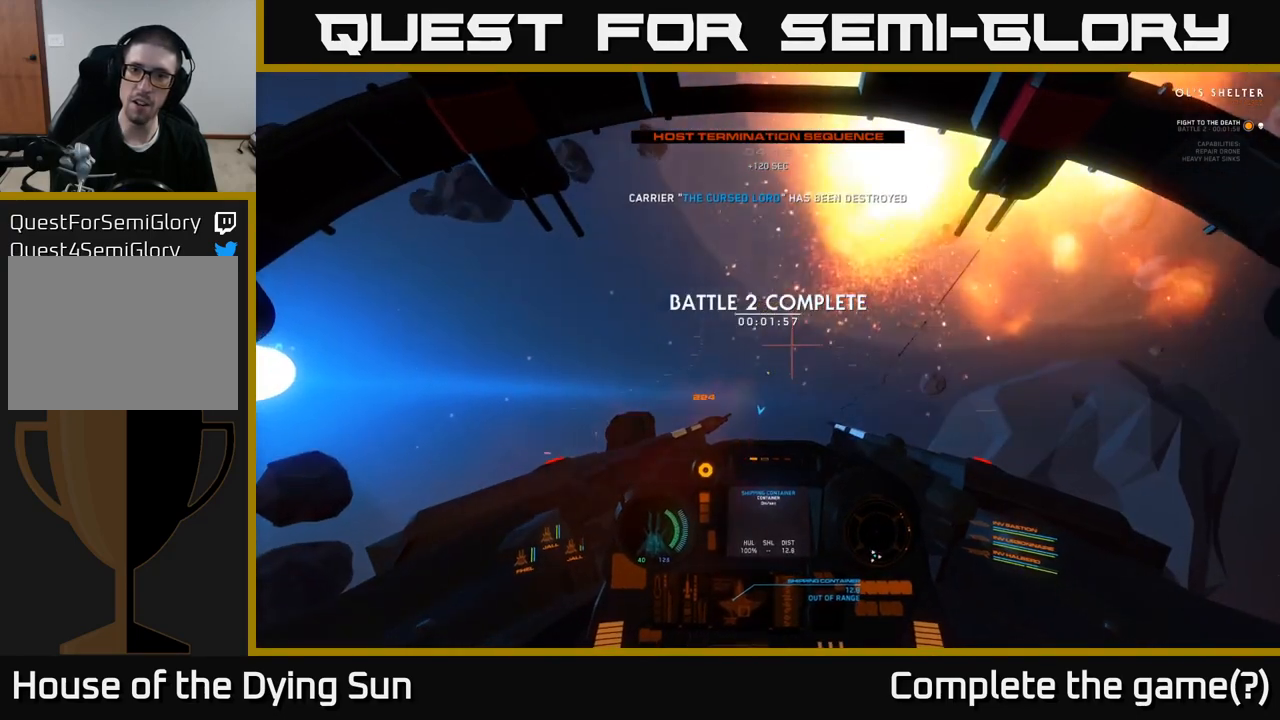
{"buttons": ["L2"], "left_stick": "center", "right_stick": "center", "events": [[67, "right_stick", "down"], [183, "right_stick", "down-left"], [367, "right_stick", "center"]]}
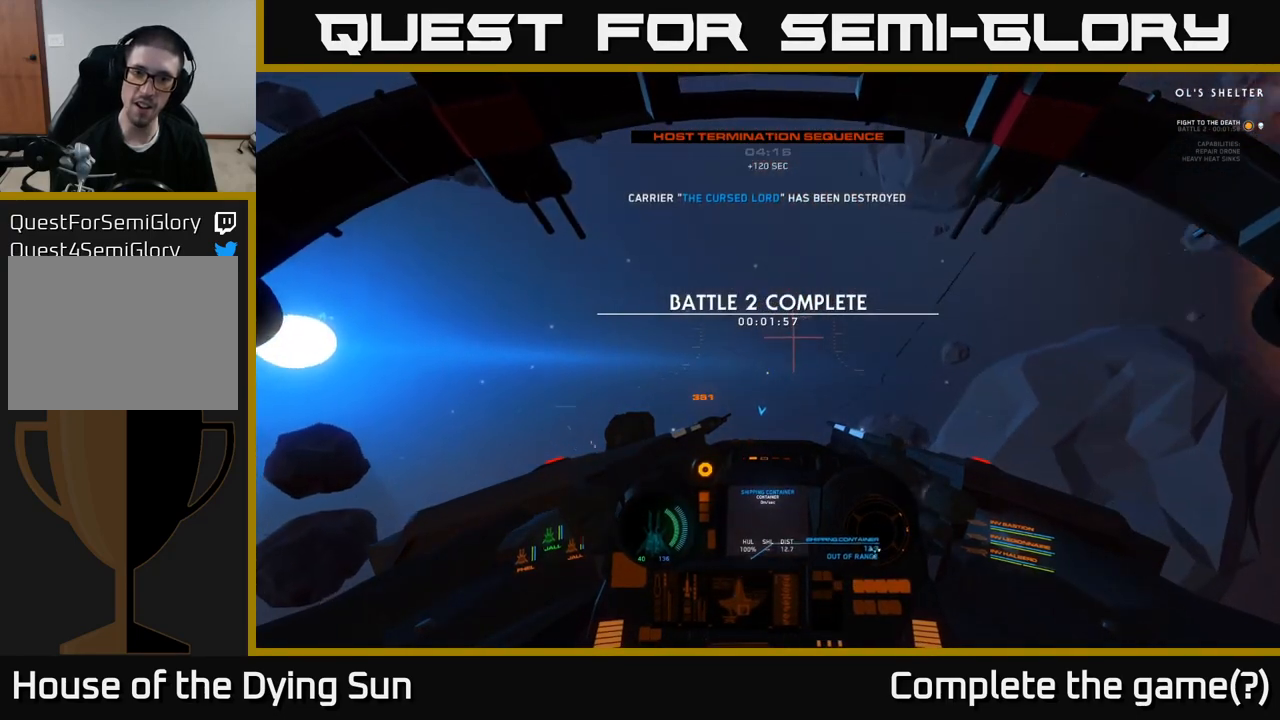
{"buttons": ["L2"], "left_stick": "center", "right_stick": "down-right", "events": [[50, "right_stick", "down-right"]]}
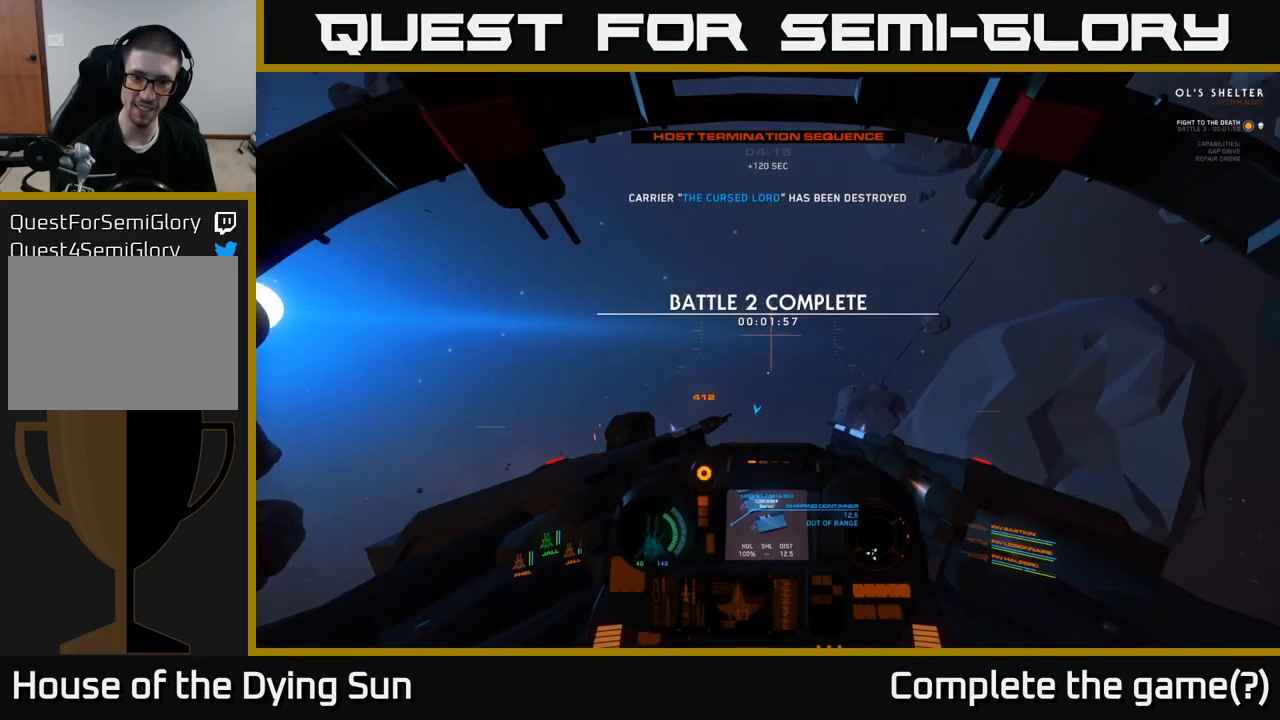
{"buttons": [], "left_stick": "center", "right_stick": "right", "events": [[367, "right_stick", "right"], [417, "L2", "up"]]}
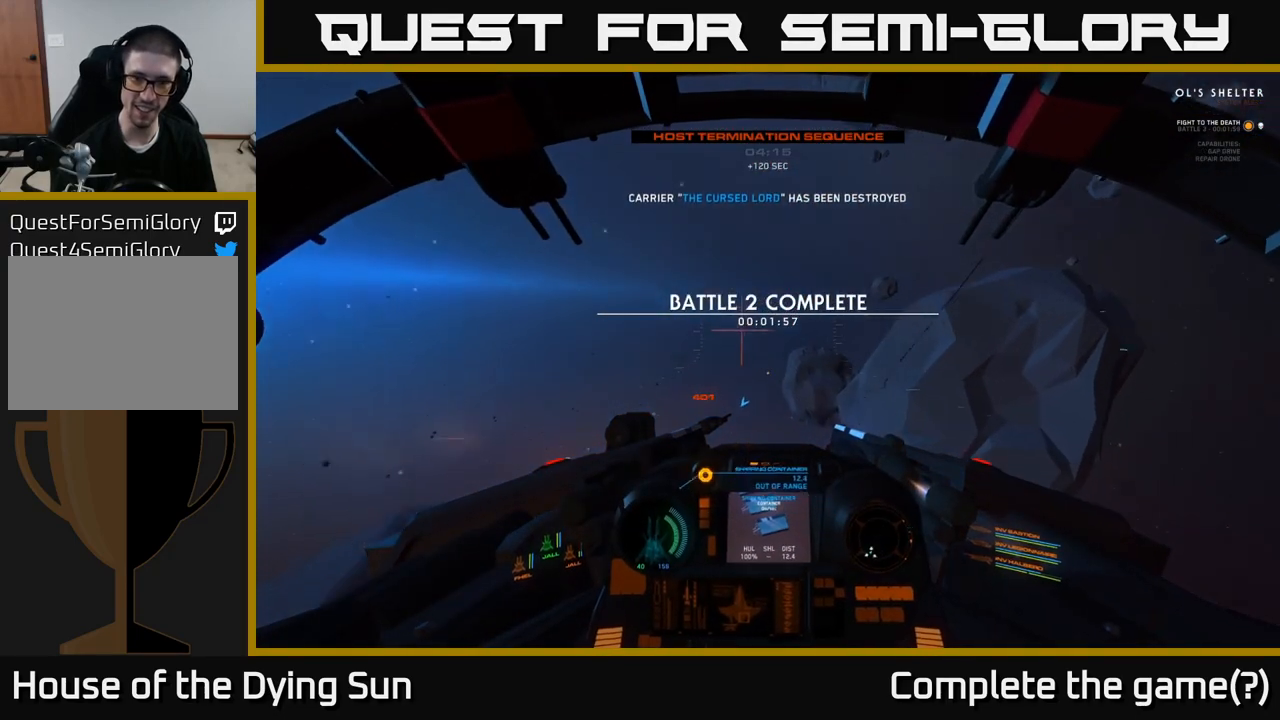
{"buttons": [], "left_stick": "center", "right_stick": "down-right", "events": [[83, "L2", "down"], [417, "right_stick", "down-right"], [500, "L2", "up"]]}
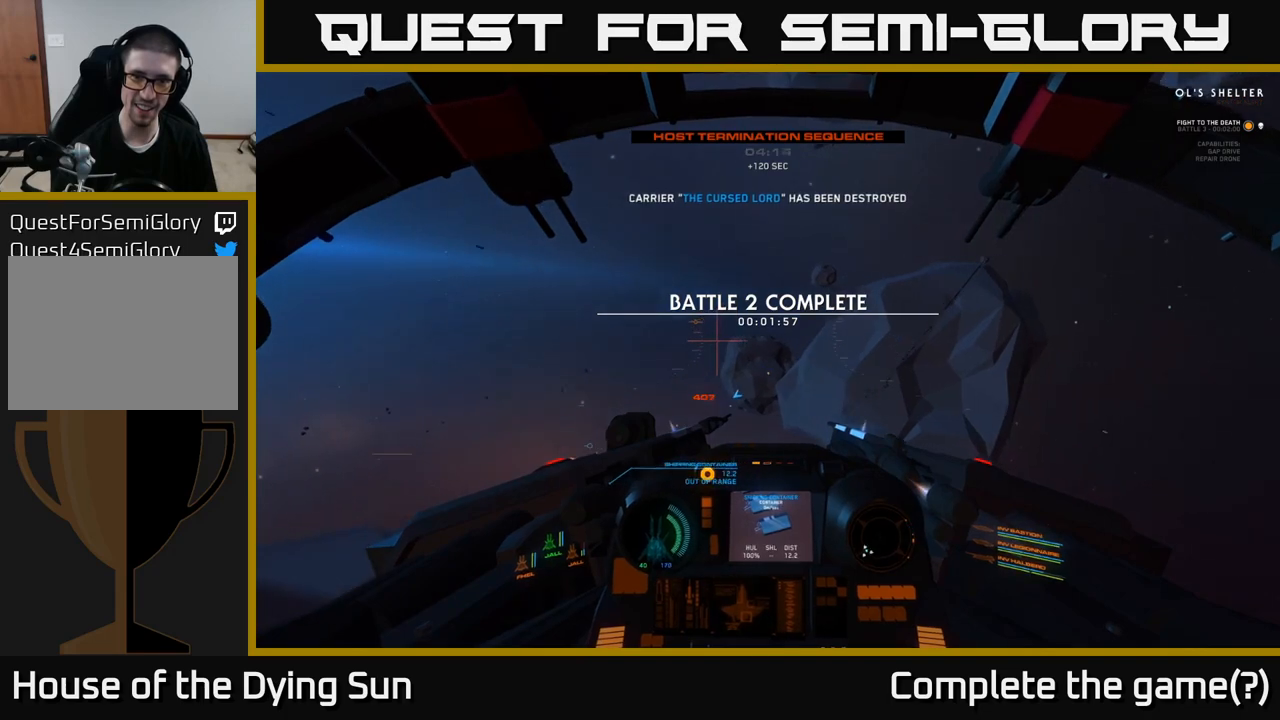
{"buttons": ["L2"], "left_stick": "center", "right_stick": "down-right", "events": [[83, "L2", "down"], [183, "right_stick", "right"], [217, "L2", "up"], [283, "L2", "down"], [467, "right_stick", "down-right"]]}
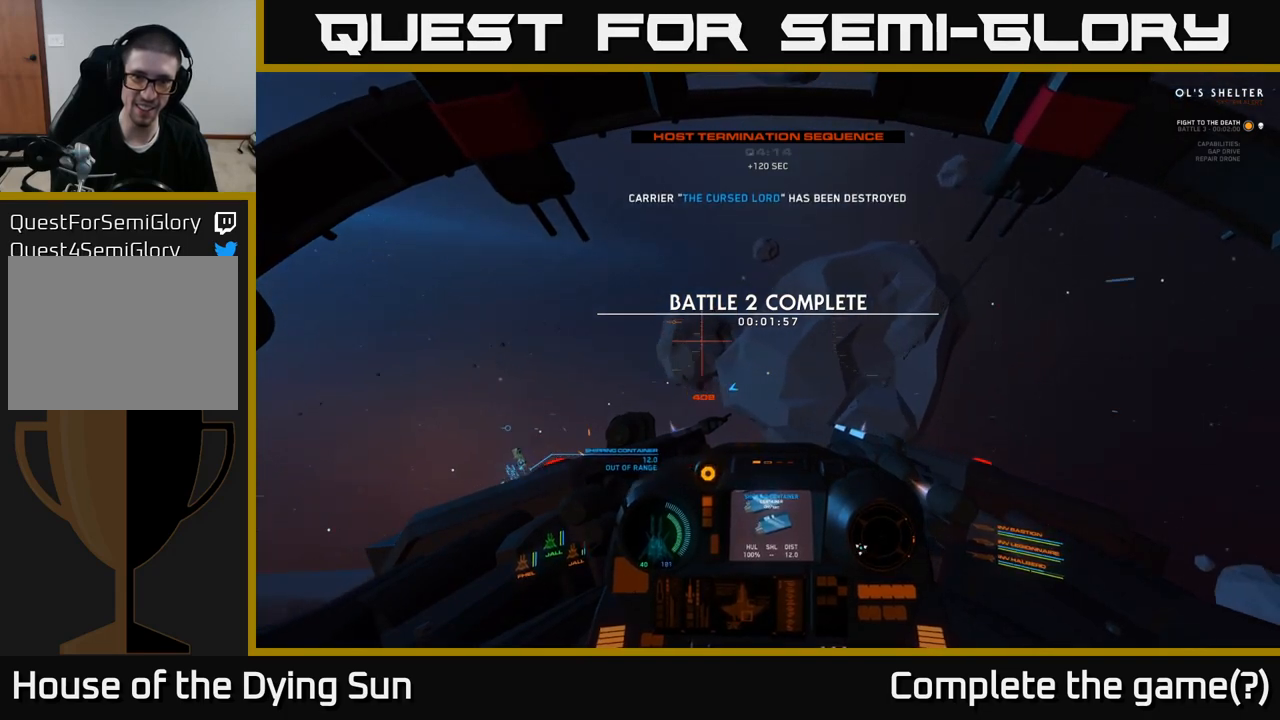
{"buttons": [], "left_stick": "center", "right_stick": "right", "events": [[17, "L2", "up"], [450, "right_stick", "right"]]}
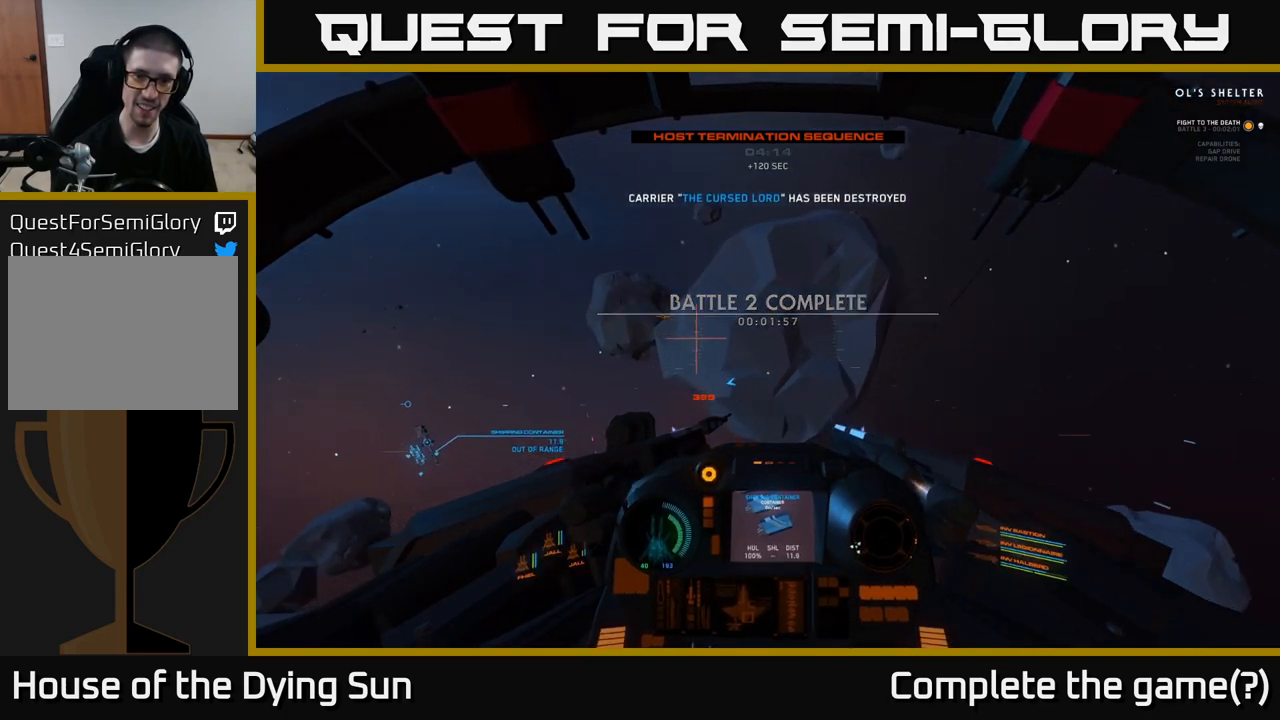
{"buttons": ["L2"], "left_stick": "center", "right_stick": "center", "events": [[100, "L2", "down"], [317, "right_stick", "center"]]}
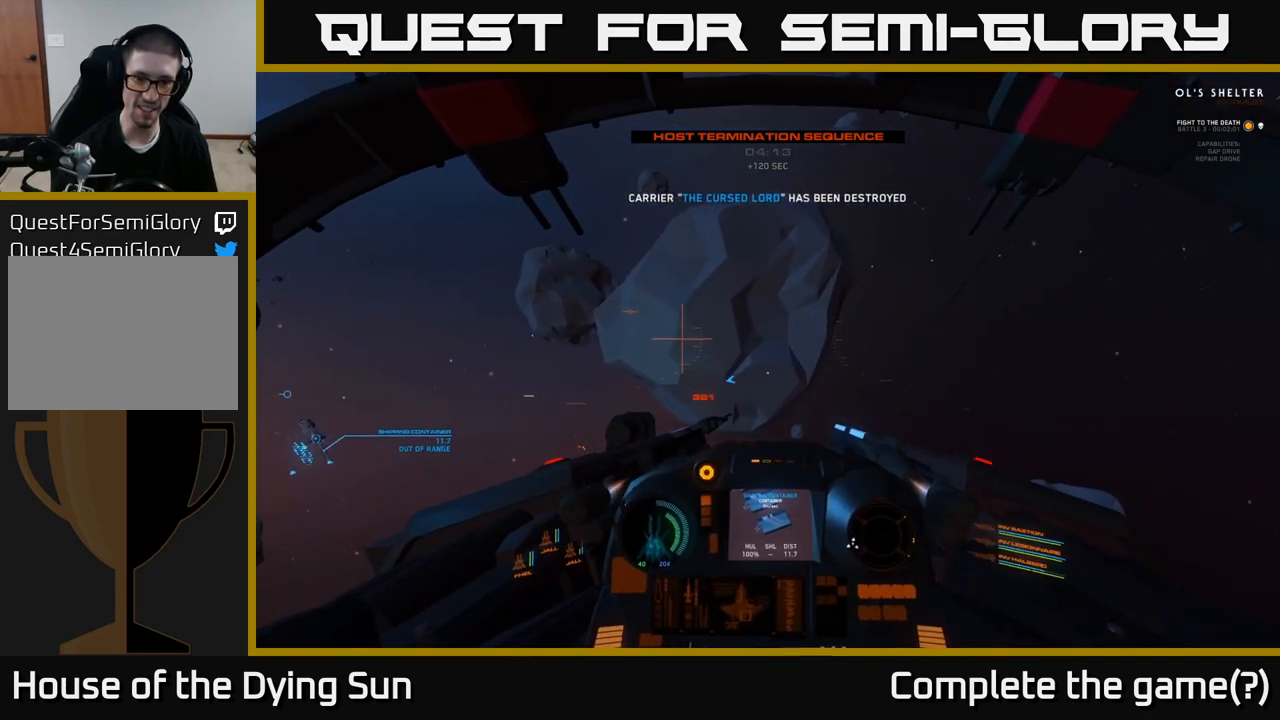
{"buttons": [], "left_stick": "center", "right_stick": "center", "events": [[133, "L2", "up"], [433, "Y", "down"], [500, "Y", "up"]]}
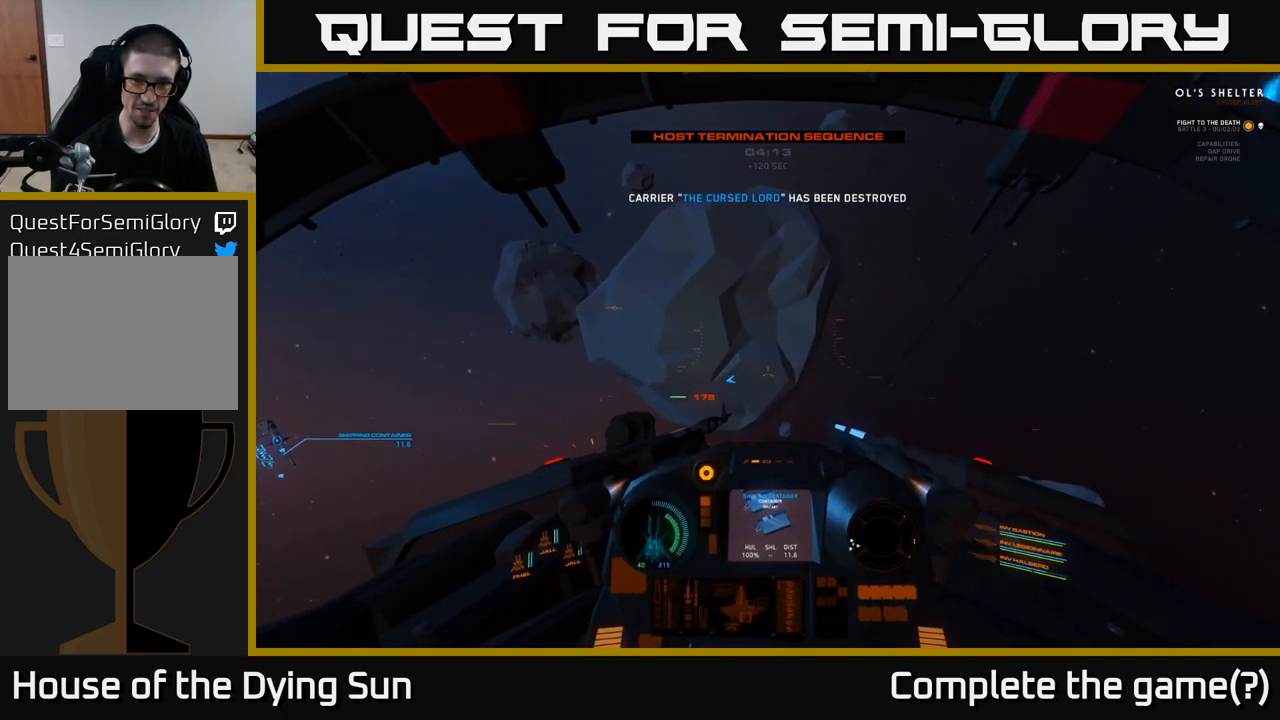
{"buttons": [], "left_stick": "right", "right_stick": "left", "events": [[100, "left_stick", "right"], [283, "right_stick", "left"]]}
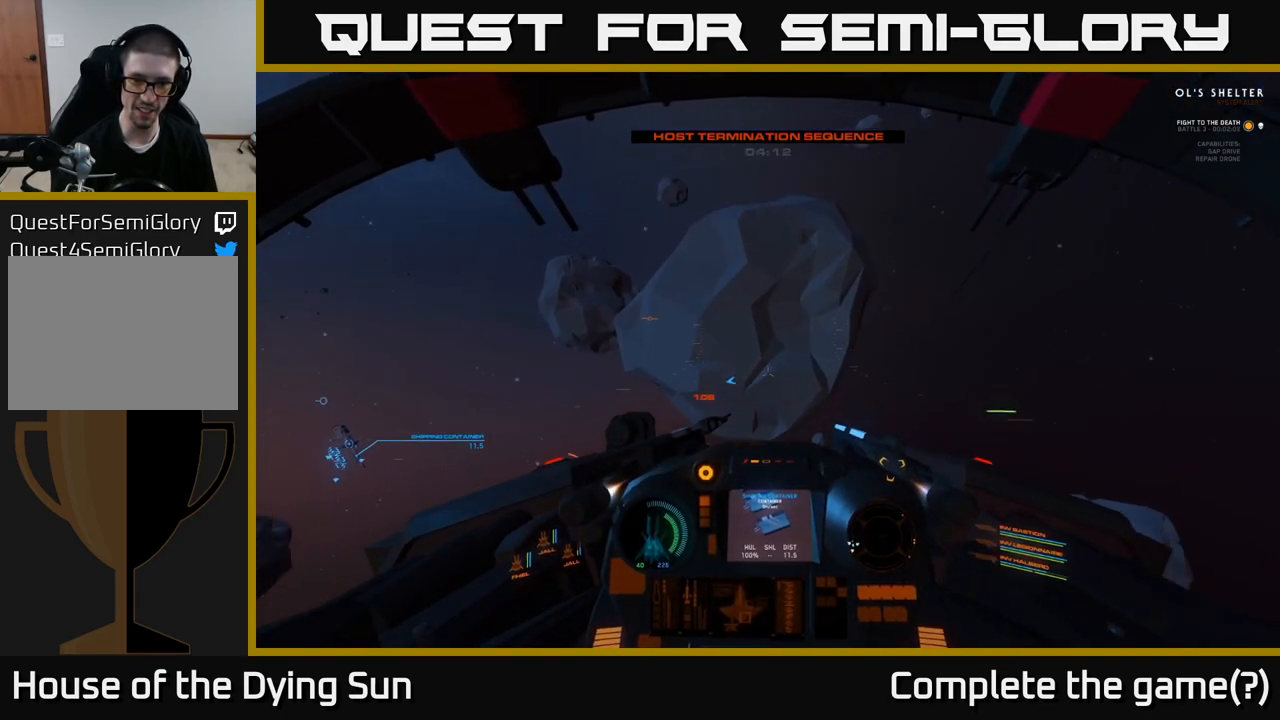
{"buttons": ["L2"], "left_stick": "center", "right_stick": "down-left", "events": [[67, "right_stick", "center"], [117, "left_stick", "center"], [217, "L2", "down"], [283, "right_stick", "down-left"]]}
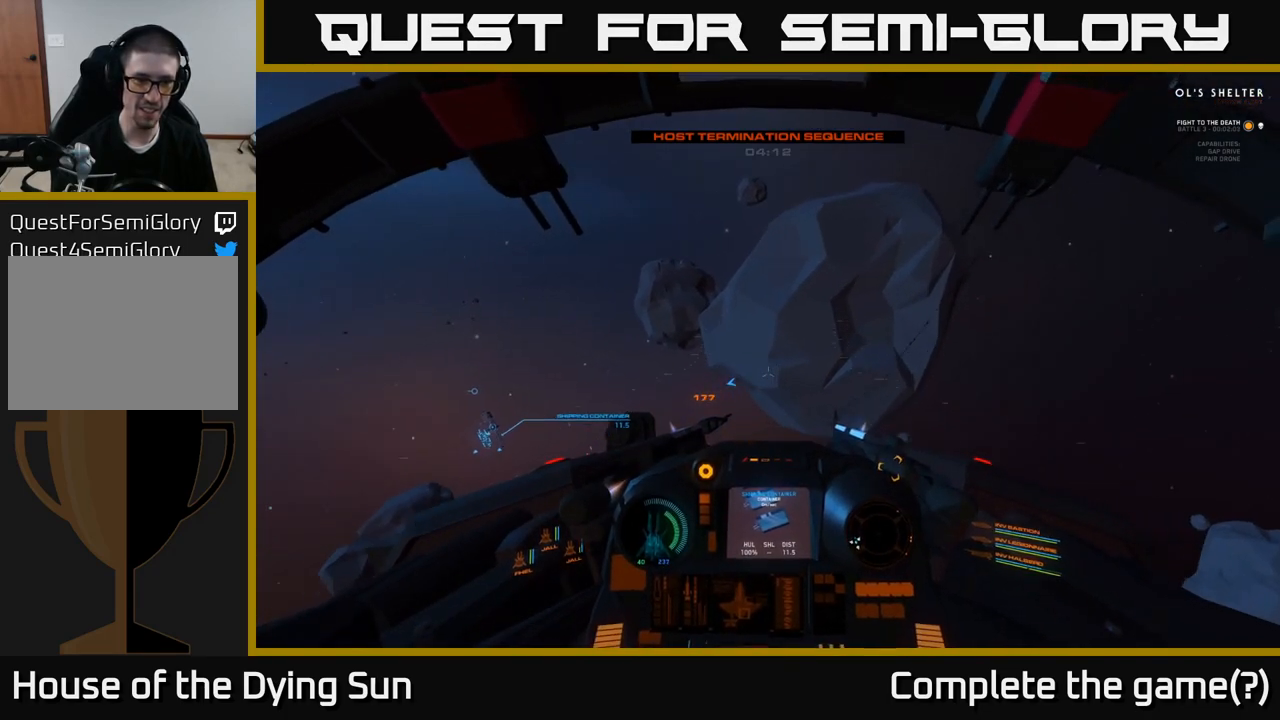
{"buttons": ["L2"], "left_stick": "center", "right_stick": "left", "events": [[183, "right_stick", "left"]]}
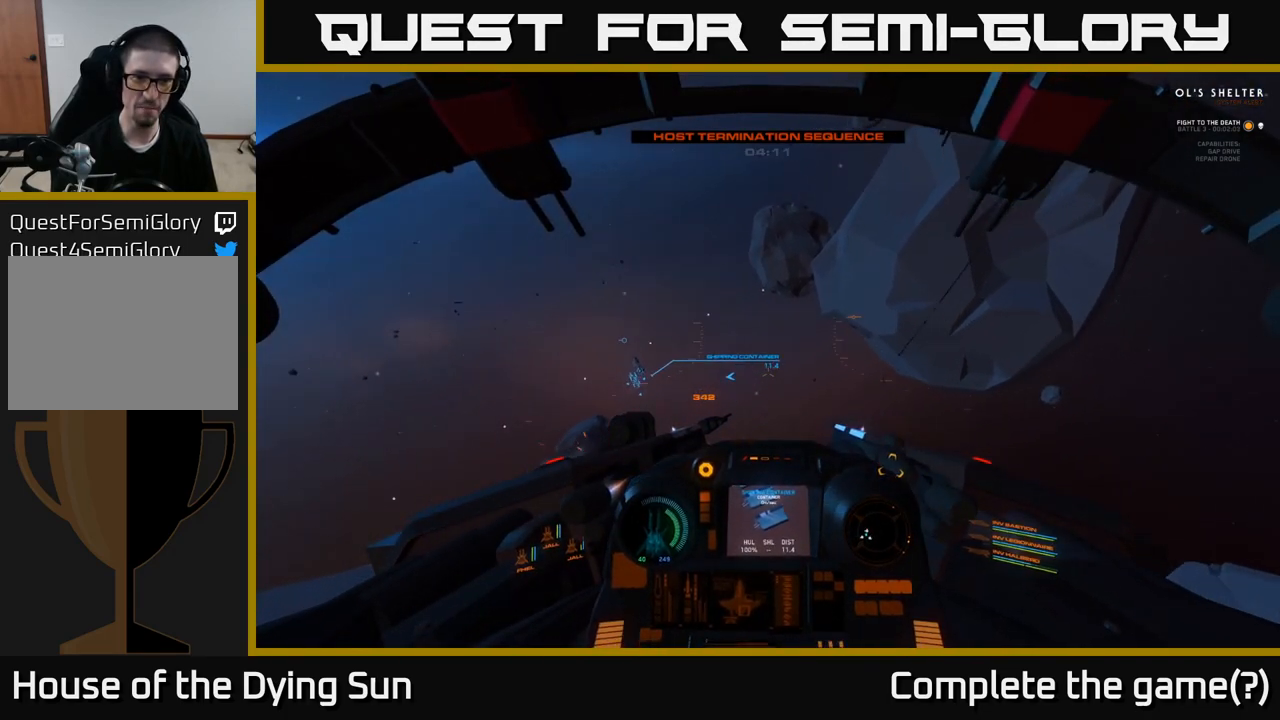
{"buttons": ["L2"], "left_stick": "center", "right_stick": "left", "events": [[100, "right_stick", "center"], [117, "L3", "down"], [317, "right_stick", "left"], [400, "L3", "up"]]}